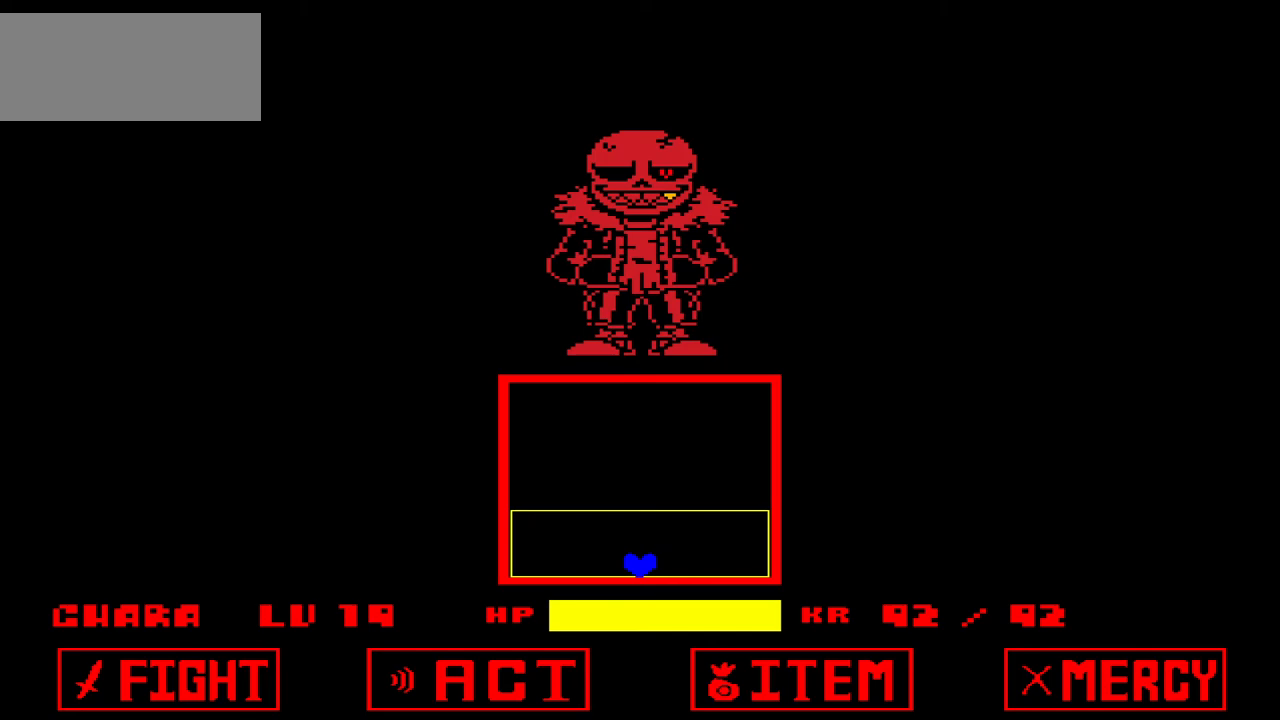
Gameplay with keyboard; each line is a JSON object with the keys held at the frame after it. "events" lists presses ("down") and releases ("up") of "c", "down", "left", "right", "up", "x" and "z" between this image and that frame as [ms after this image, input, new state], when the widget could be followed in between. No other keys are recorded. Mouse input is not recorded.
{"keys": ["up"], "events": [[133, "up", "down"]]}
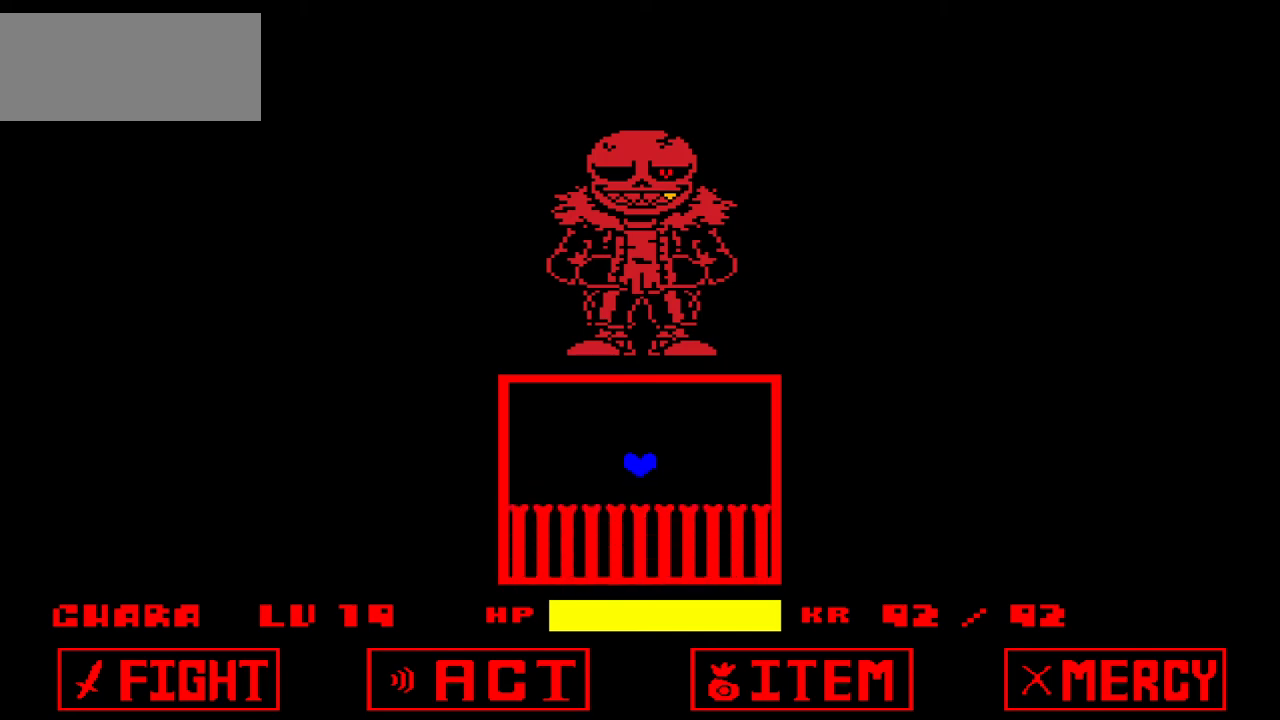
{"keys": [], "events": [[133, "up", "up"]]}
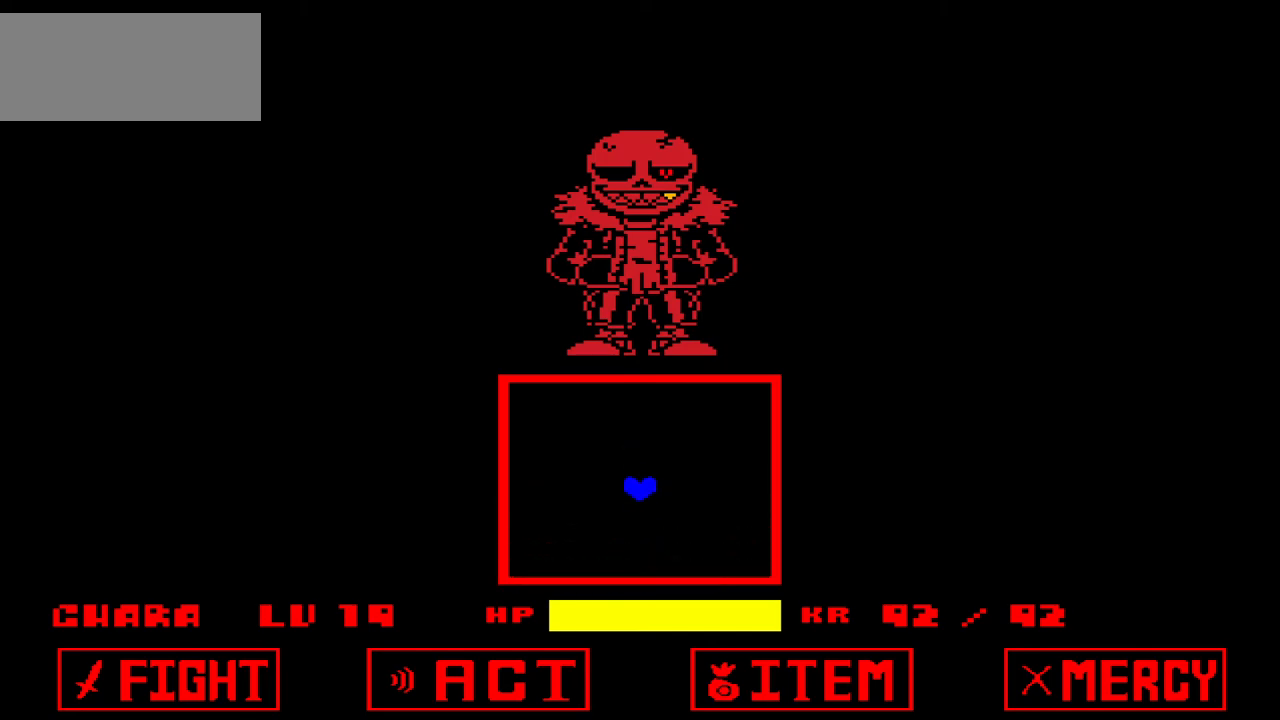
{"keys": ["down"], "events": [[133, "up", "down"], [300, "up", "up"], [467, "down", "down"]]}
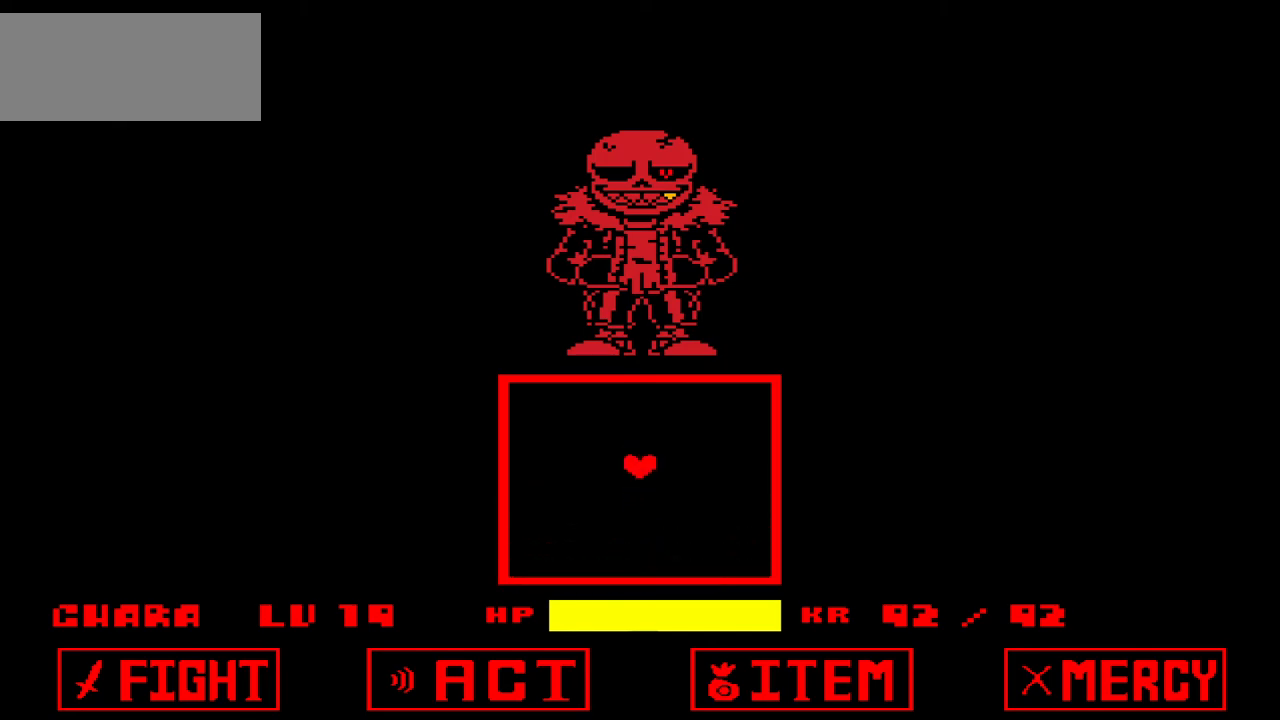
{"keys": [], "events": [[66, "down", "up"], [200, "right", "down"], [300, "right", "up"]]}
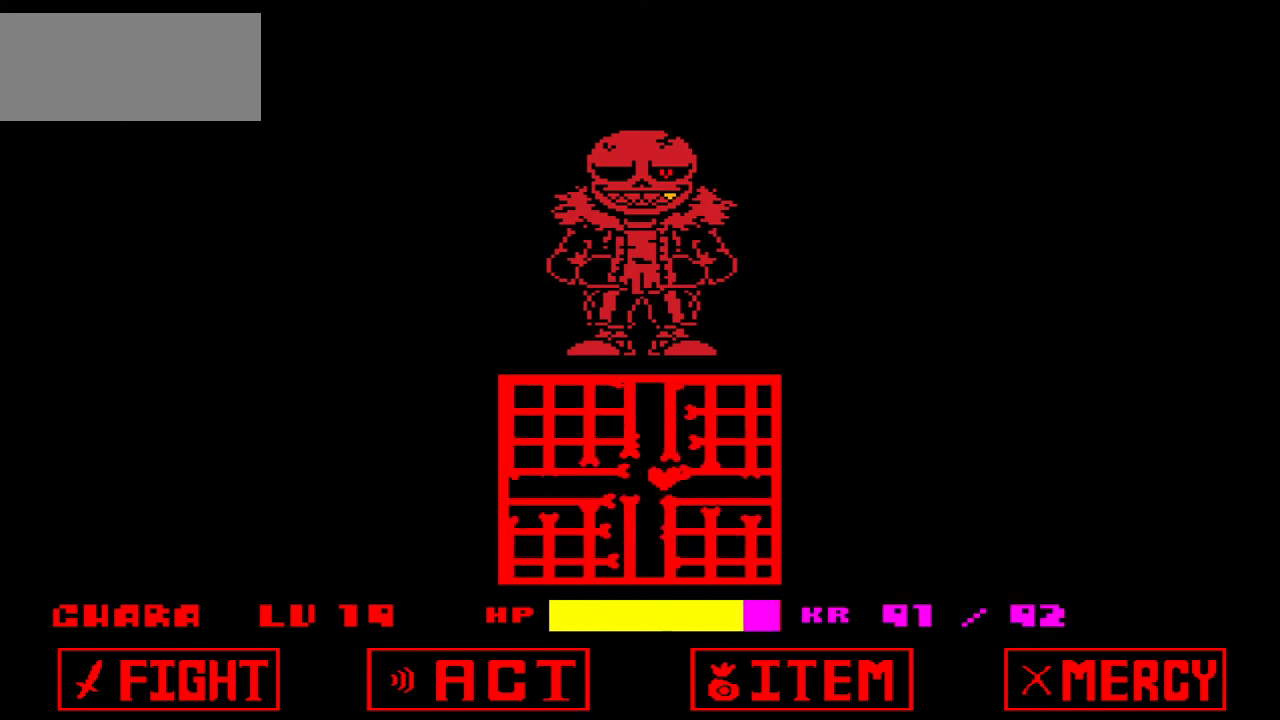
{"keys": [], "events": [[133, "left", "down"], [167, "left", "up"]]}
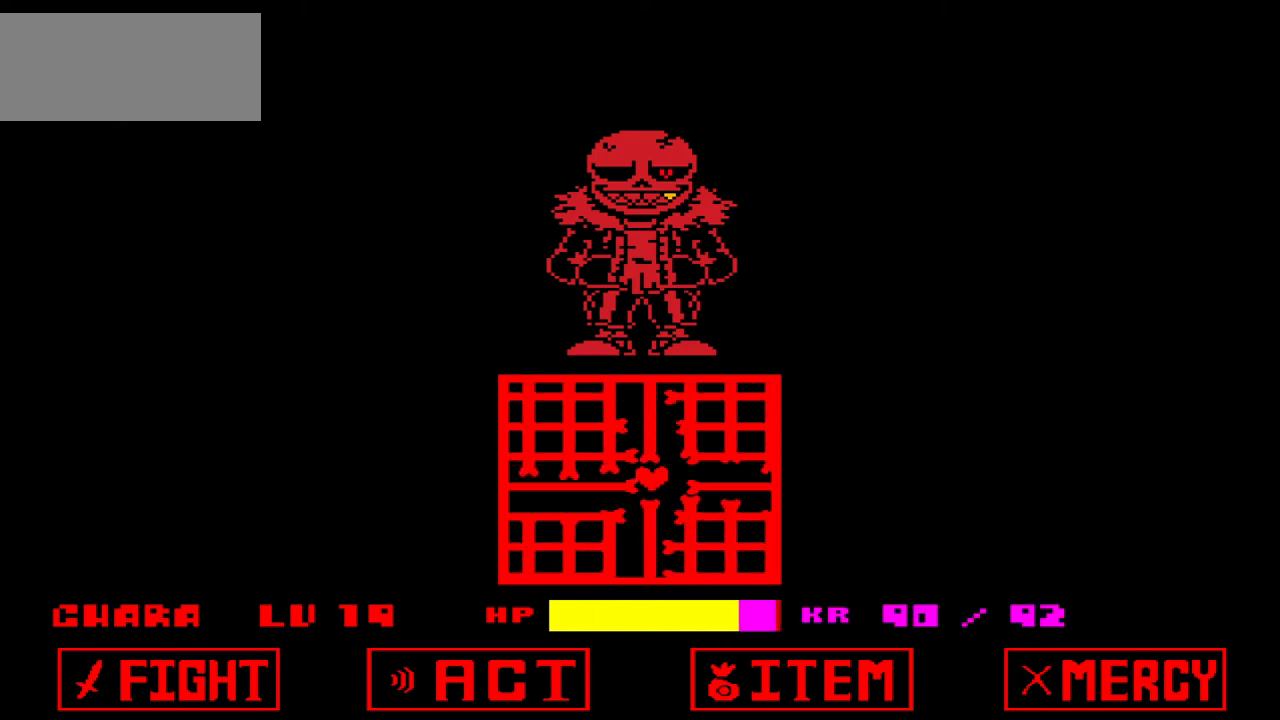
{"keys": [], "events": []}
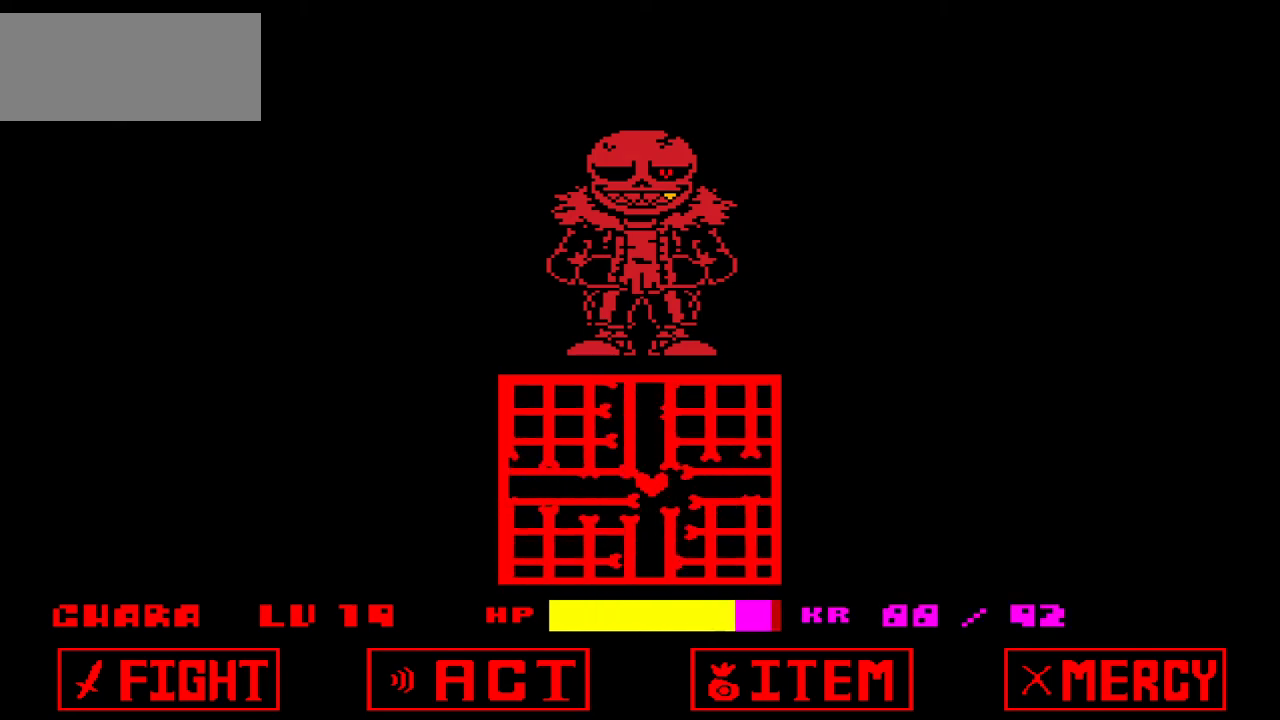
{"keys": [], "events": []}
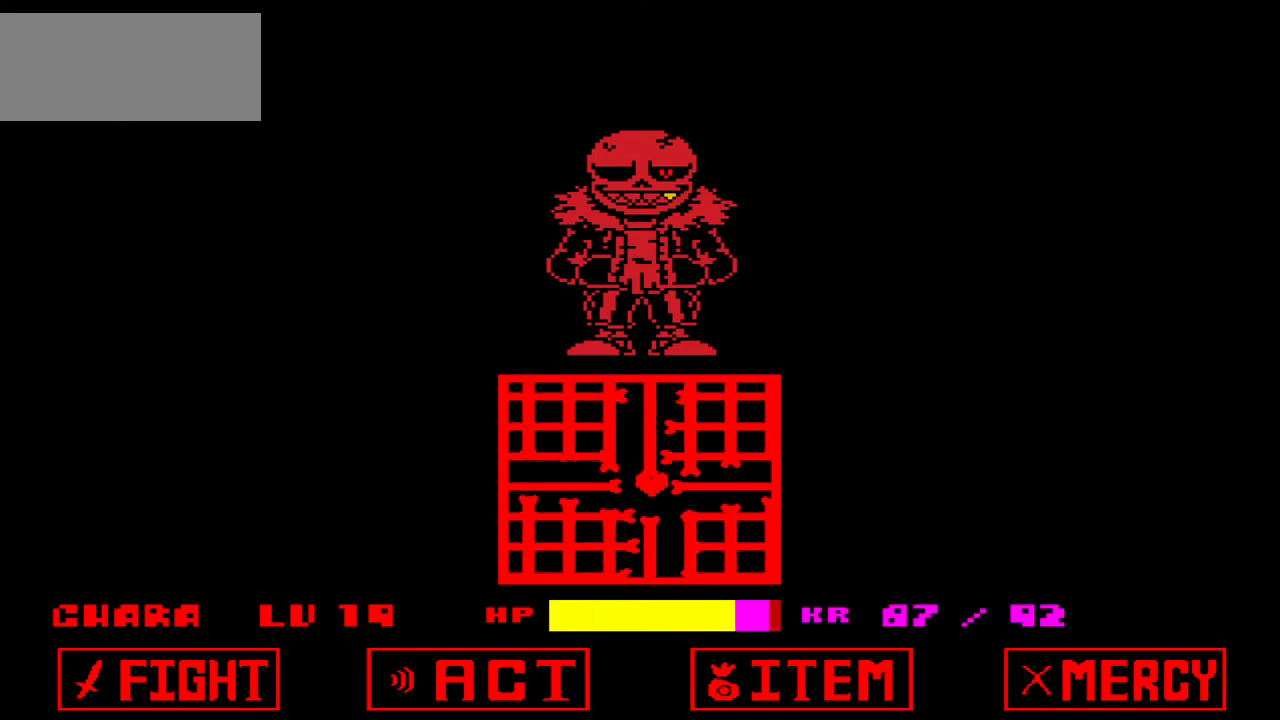
{"keys": ["right", "up"], "events": [[467, "right", "down"], [467, "up", "down"]]}
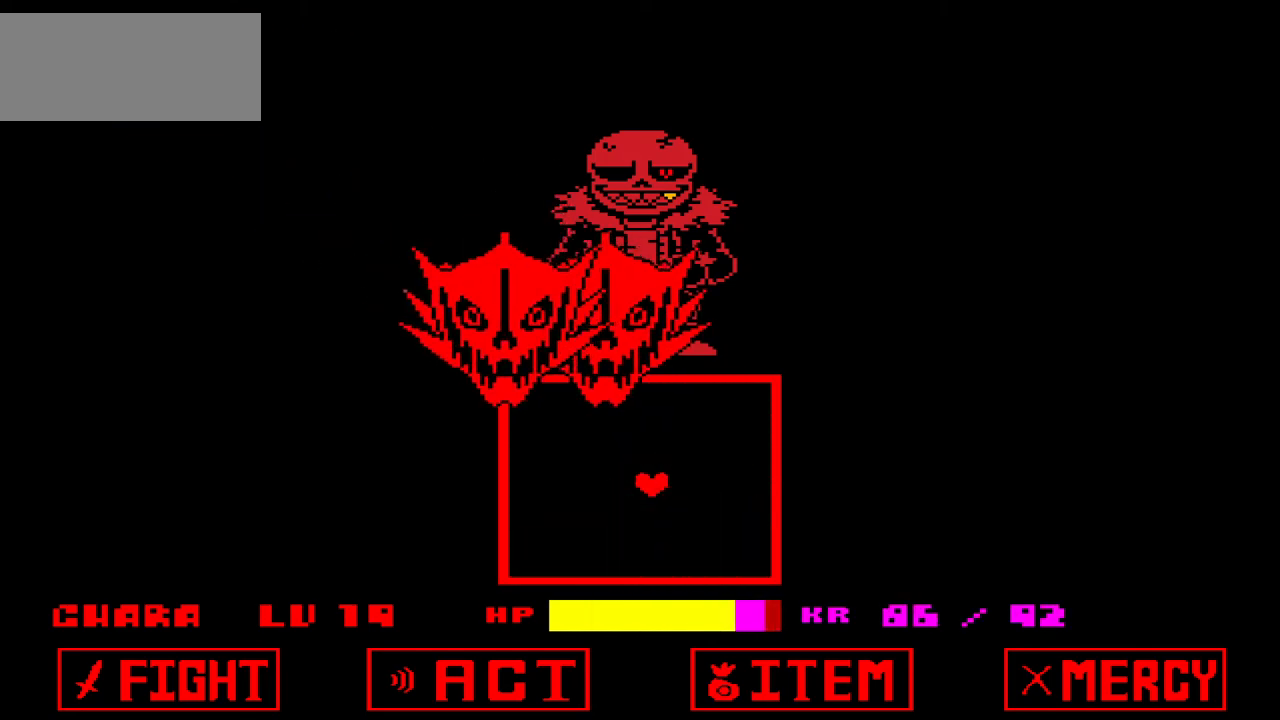
{"keys": [], "events": [[67, "up", "up"], [267, "right", "up"]]}
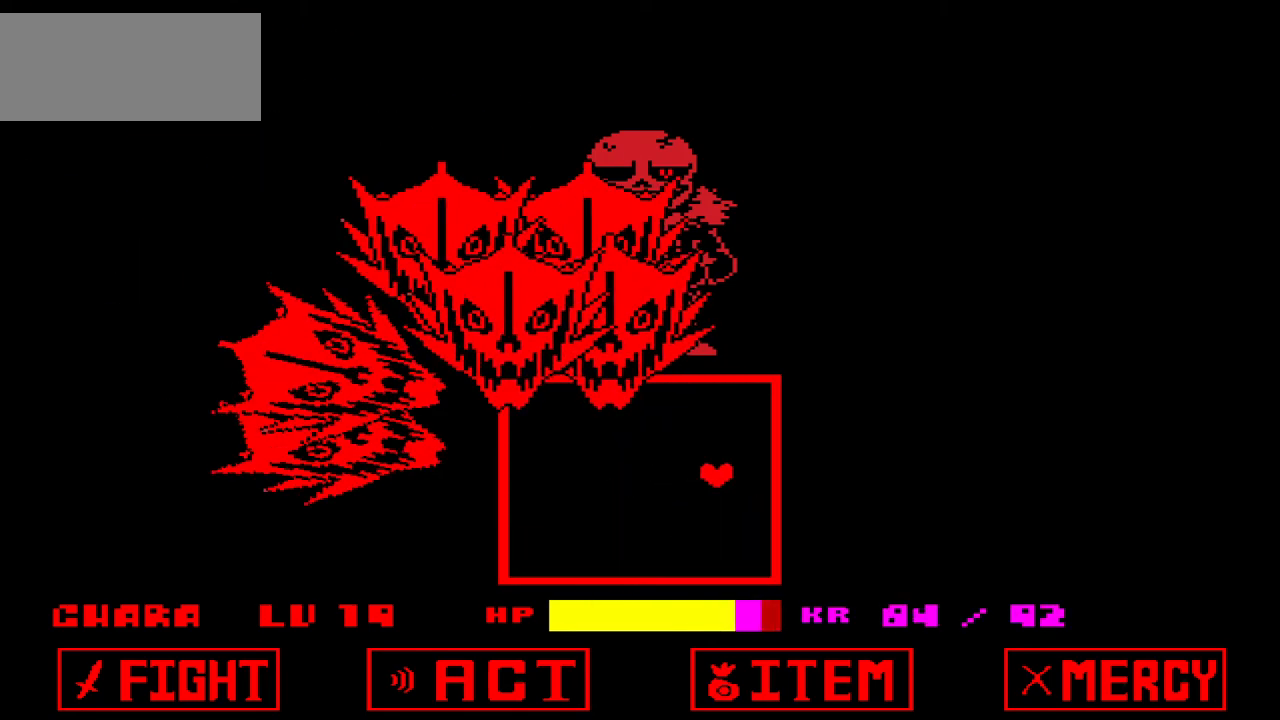
{"keys": ["left", "up"], "events": [[134, "up", "down"], [434, "left", "down"]]}
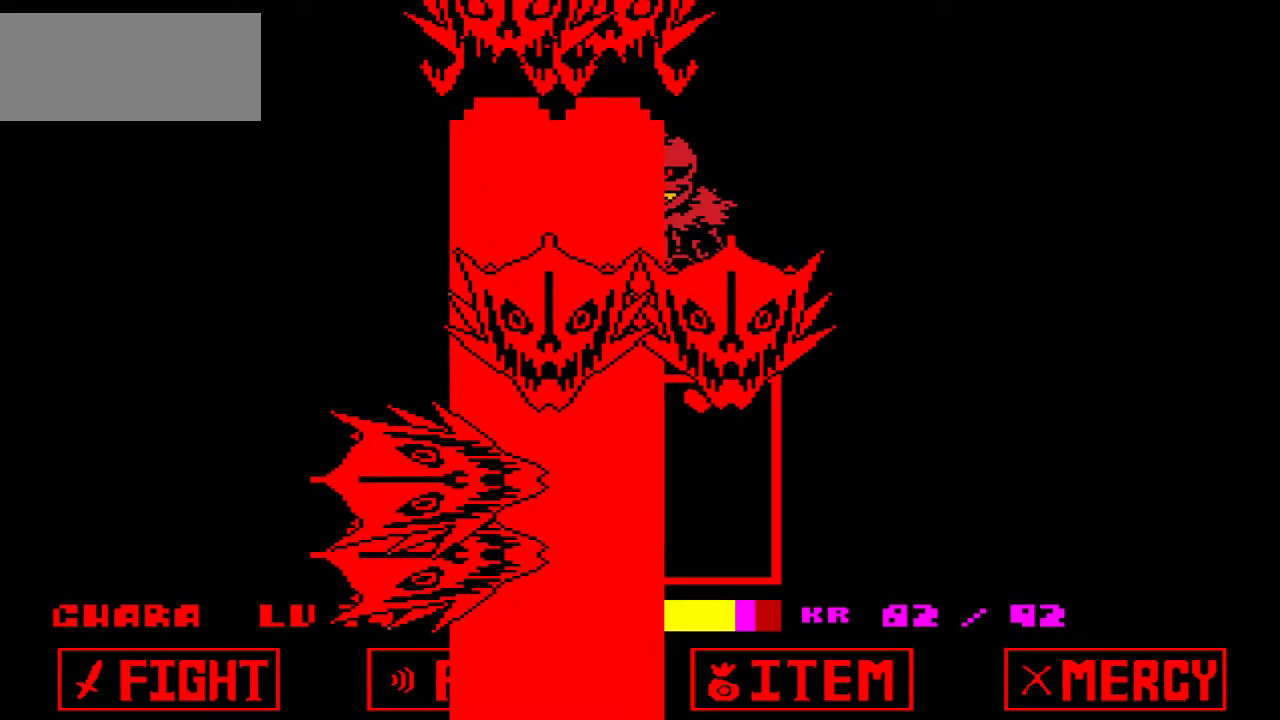
{"keys": [], "events": [[234, "left", "up"], [234, "up", "up"]]}
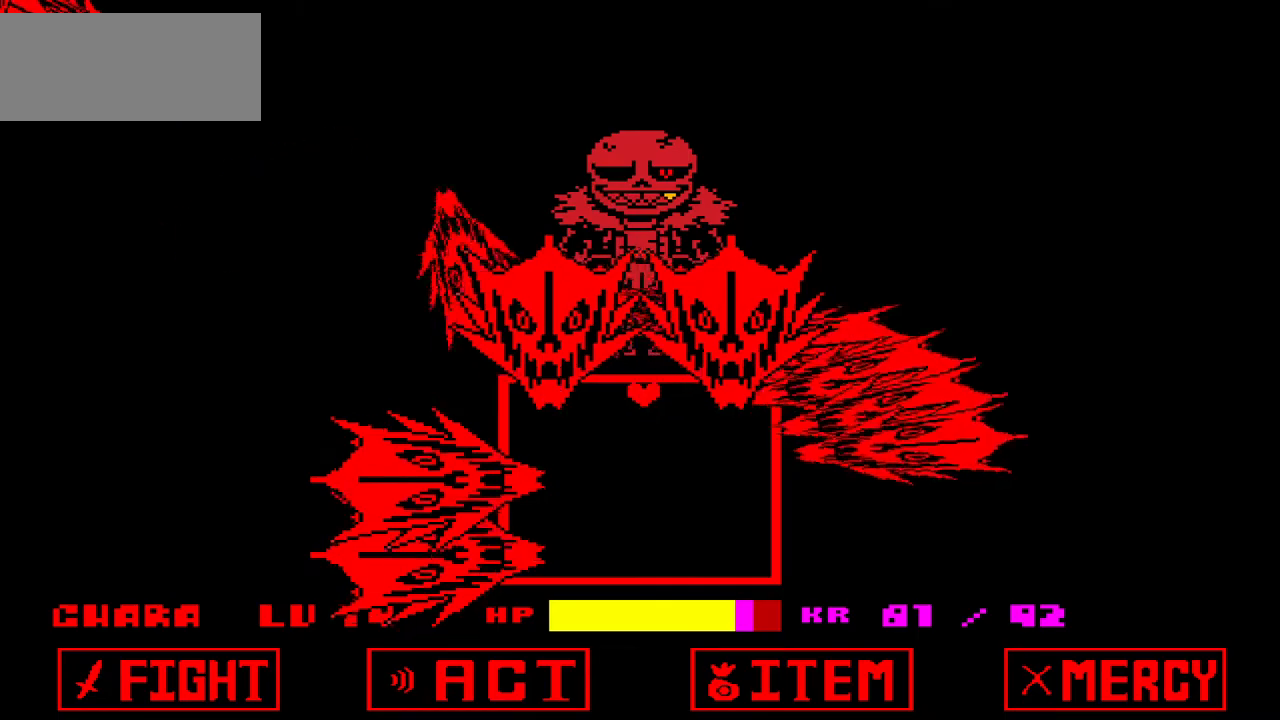
{"keys": [], "events": []}
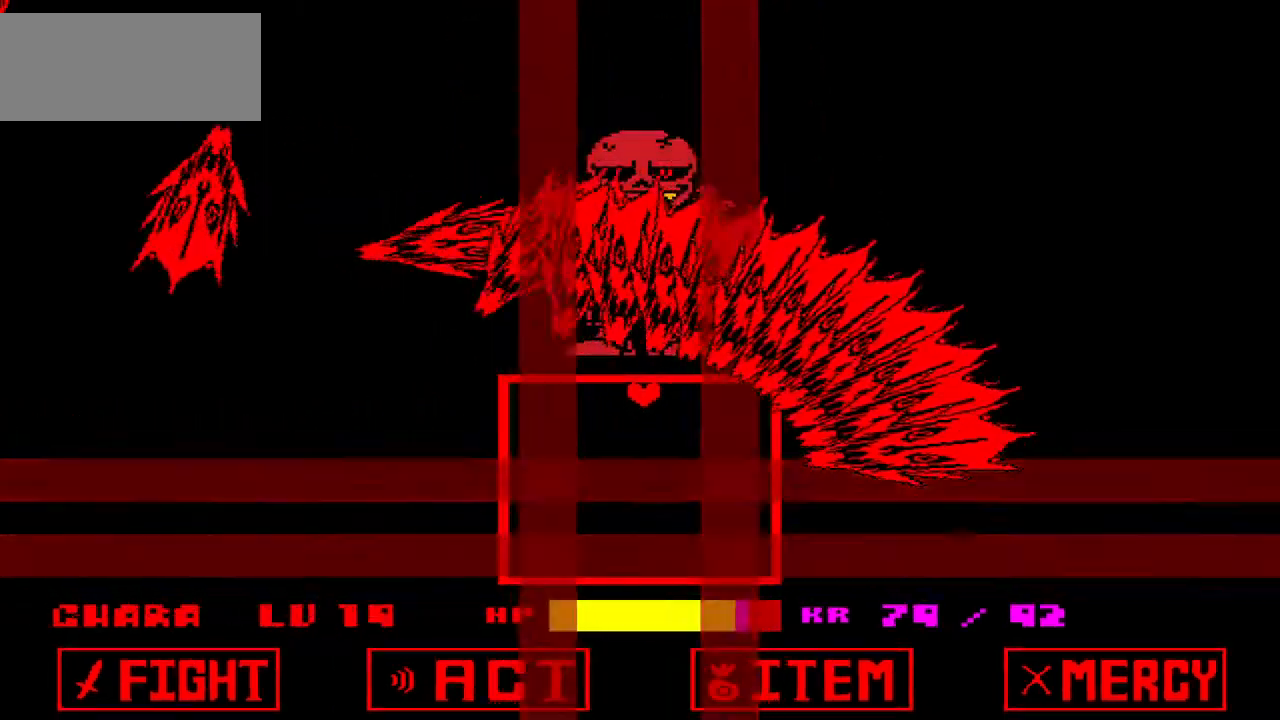
{"keys": ["left"], "events": [[200, "left", "down"]]}
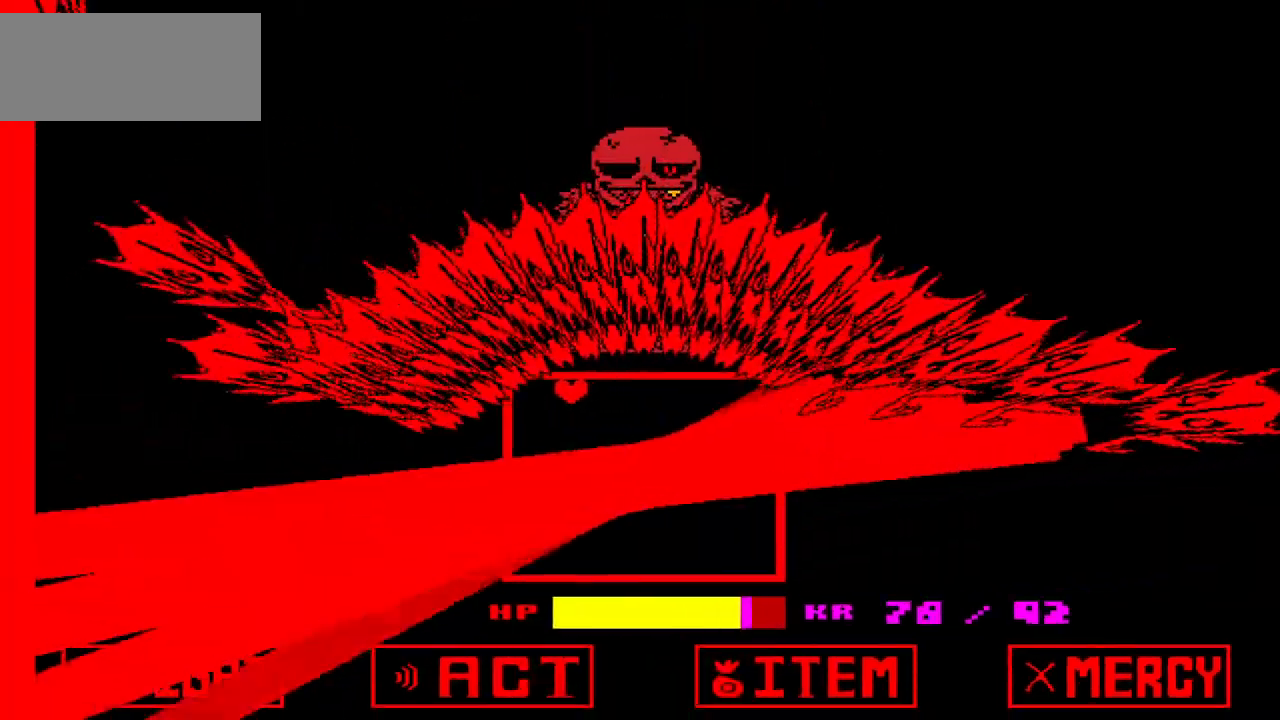
{"keys": ["down"], "events": [[101, "down", "down"], [401, "left", "up"]]}
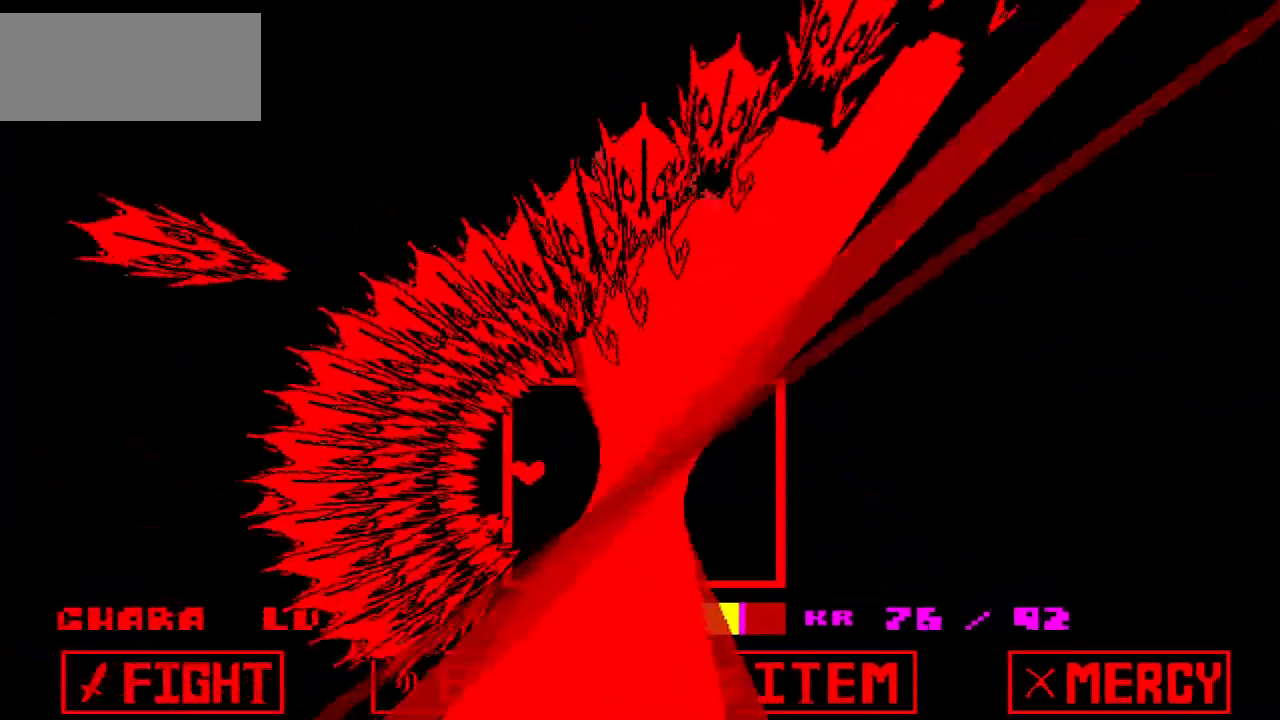
{"keys": ["down", "right"], "events": [[200, "right", "down"]]}
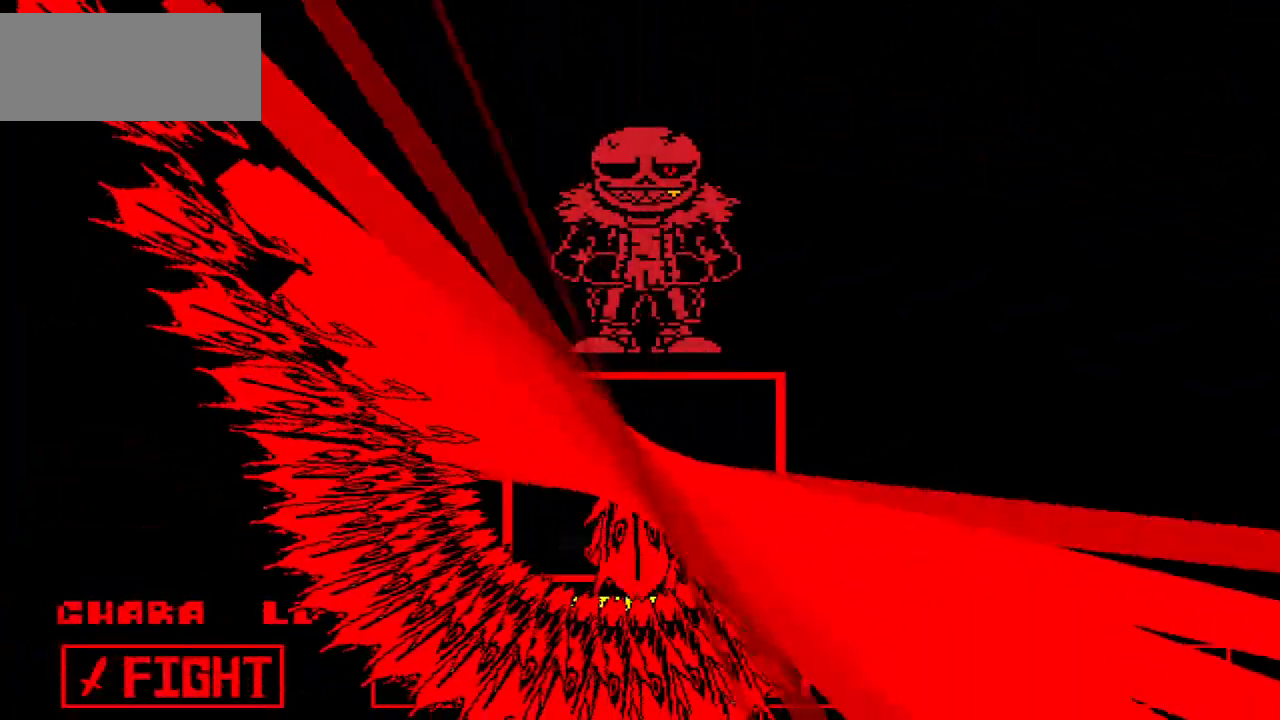
{"keys": ["right", "up"], "events": [[66, "down", "up"], [400, "up", "down"]]}
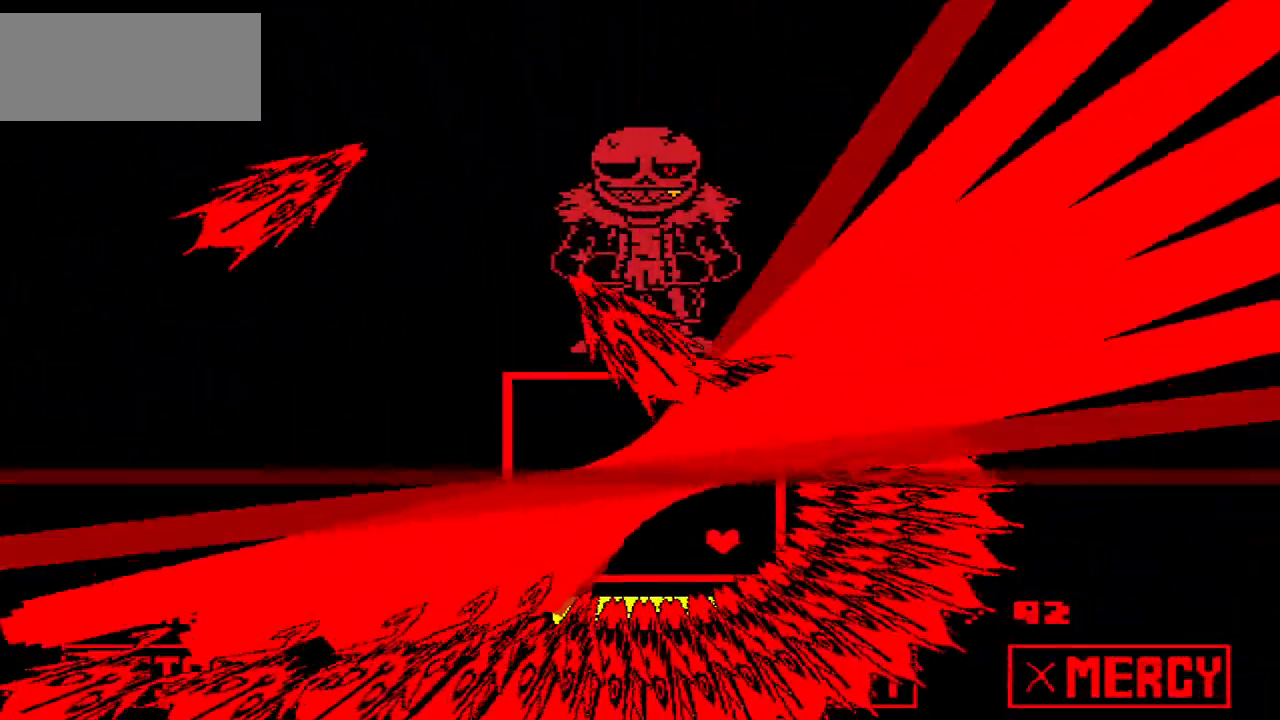
{"keys": ["left", "up"], "events": [[200, "right", "up"], [500, "left", "down"]]}
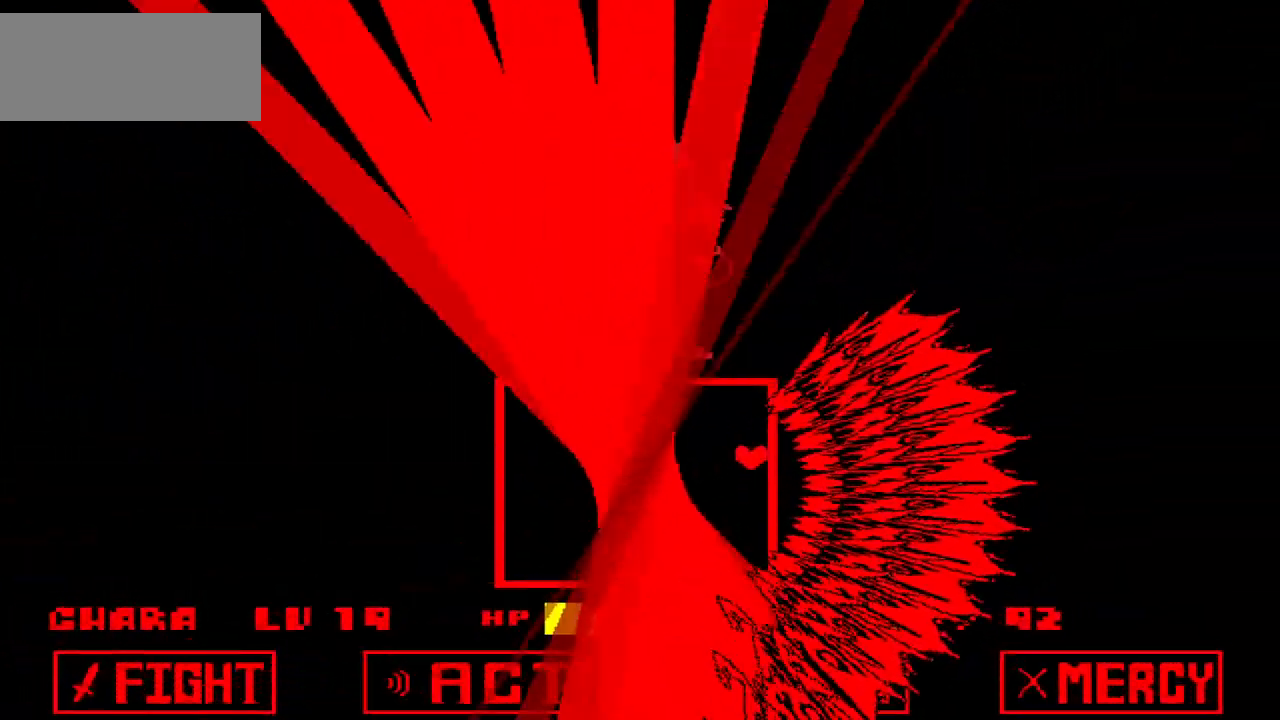
{"keys": ["left"], "events": [[334, "up", "up"]]}
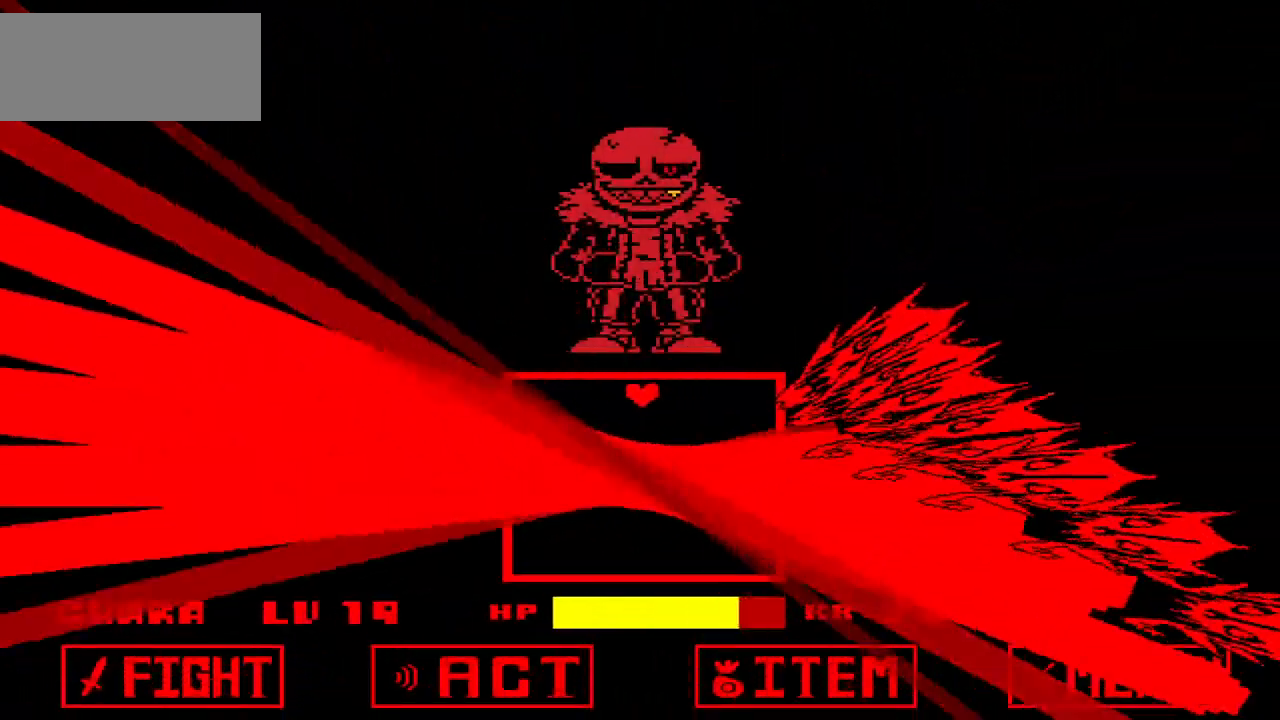
{"keys": ["down", "left"], "events": [[334, "down", "down"]]}
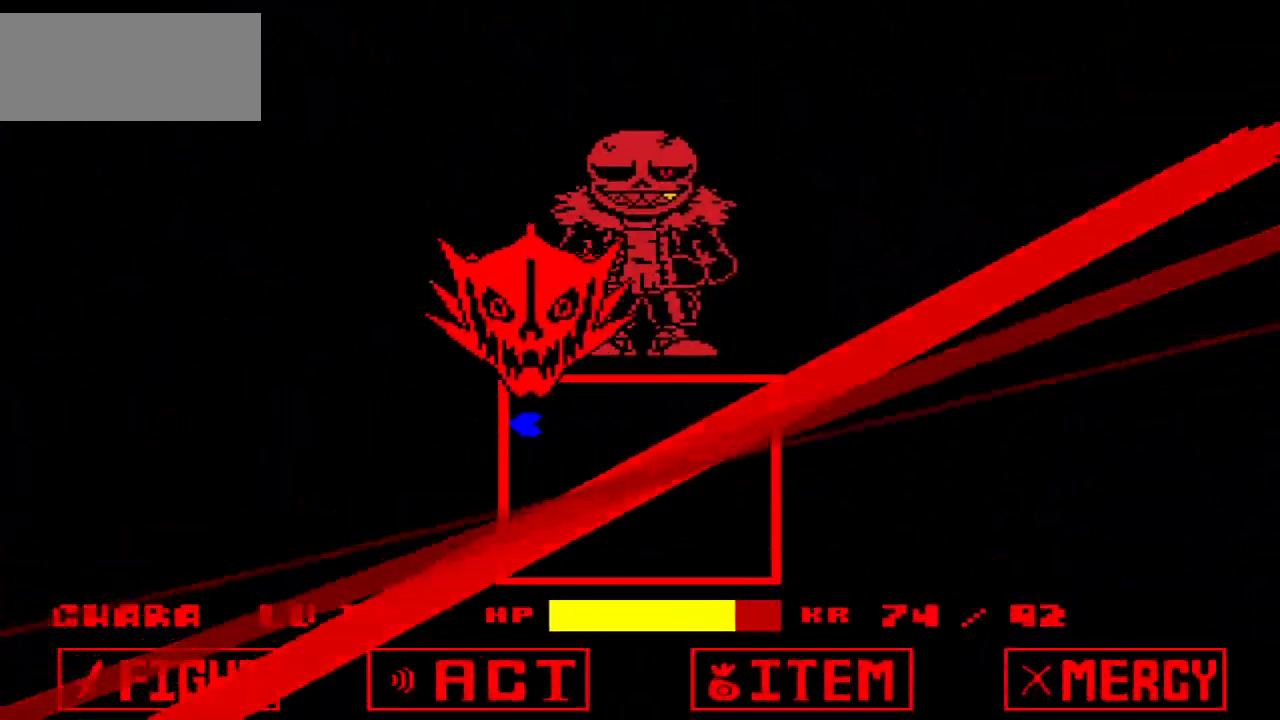
{"keys": ["right", "up"], "events": [[33, "left", "up"], [66, "right", "down"], [166, "down", "up"], [467, "up", "down"]]}
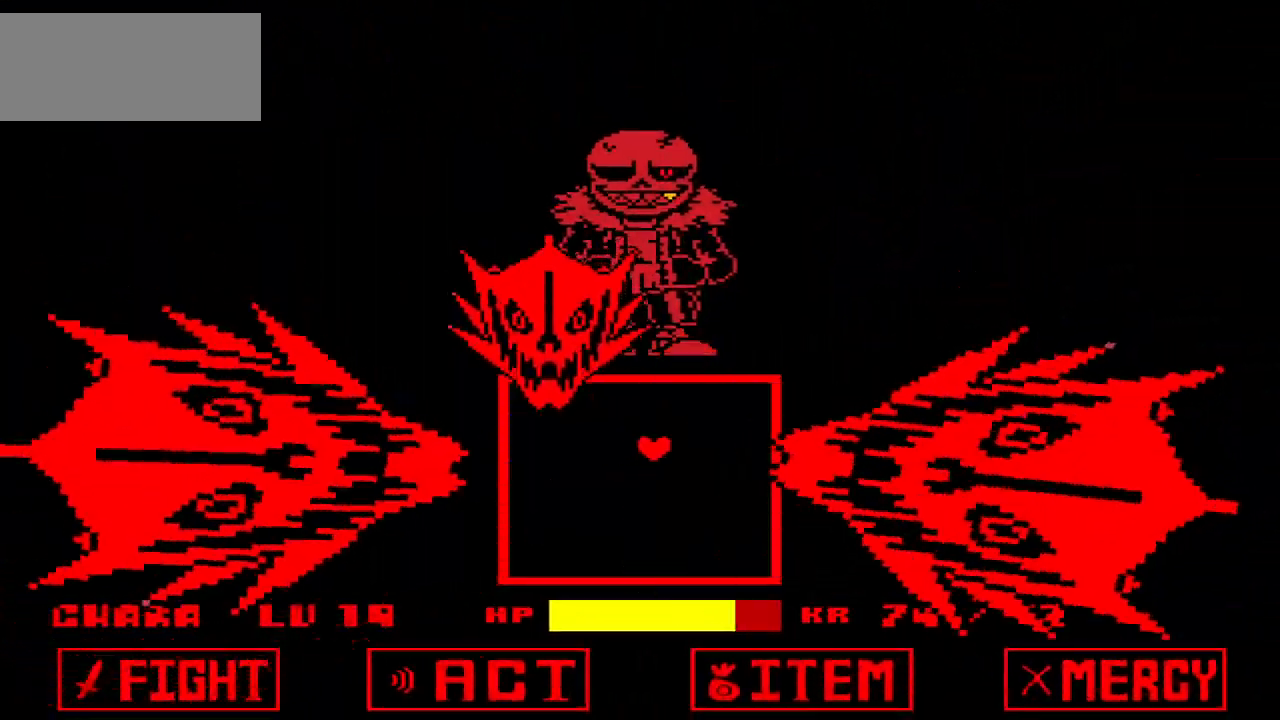
{"keys": [], "events": [[167, "right", "up"], [467, "up", "up"]]}
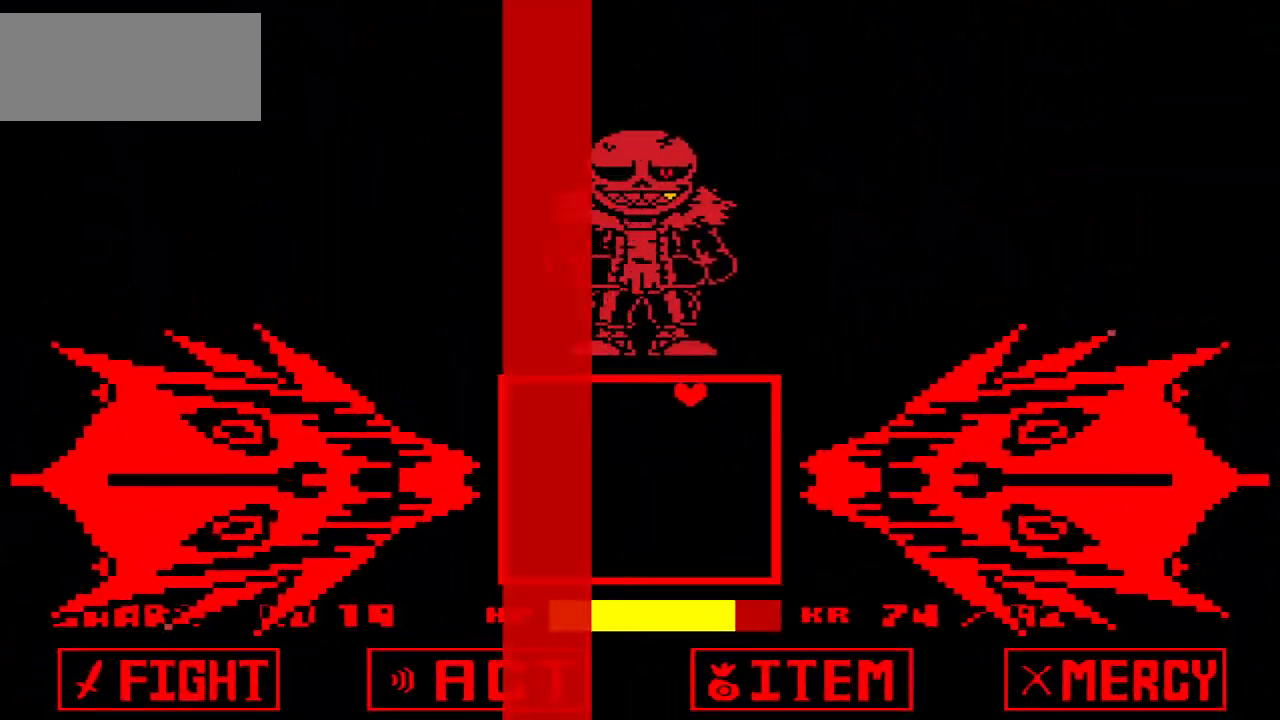
{"keys": [], "events": [[67, "left", "down"], [167, "left", "up"]]}
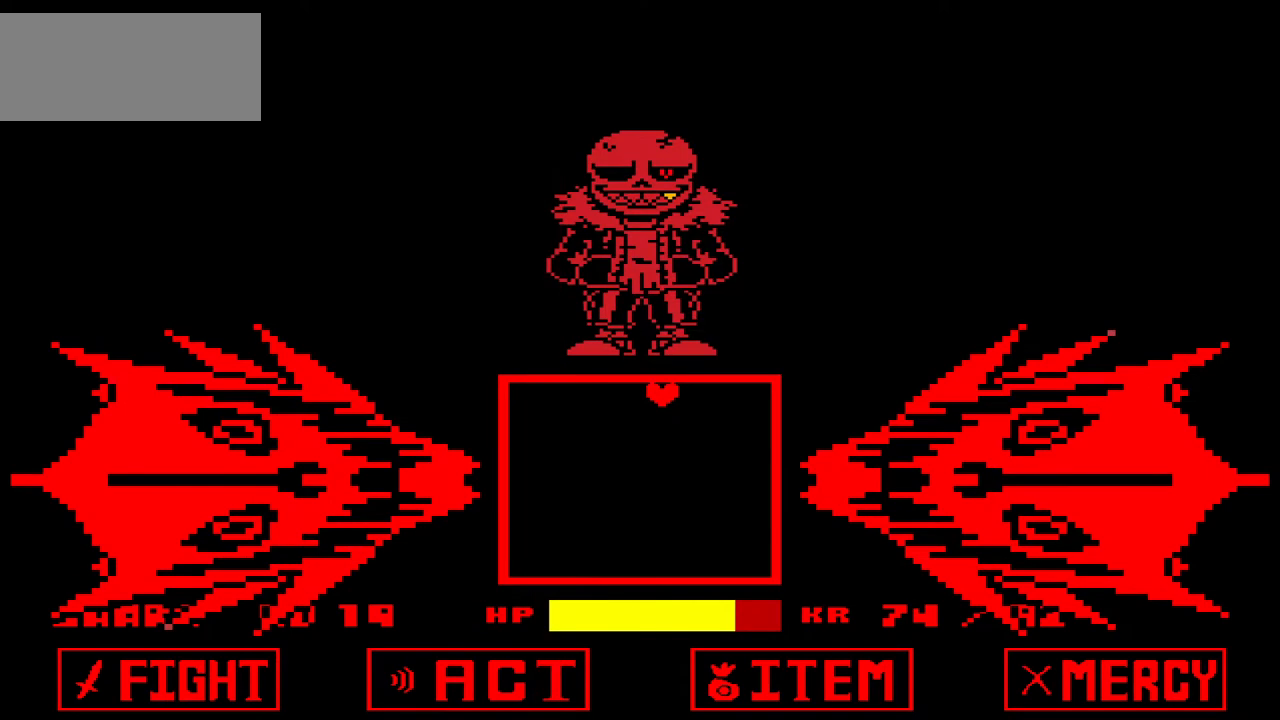
{"keys": [], "events": []}
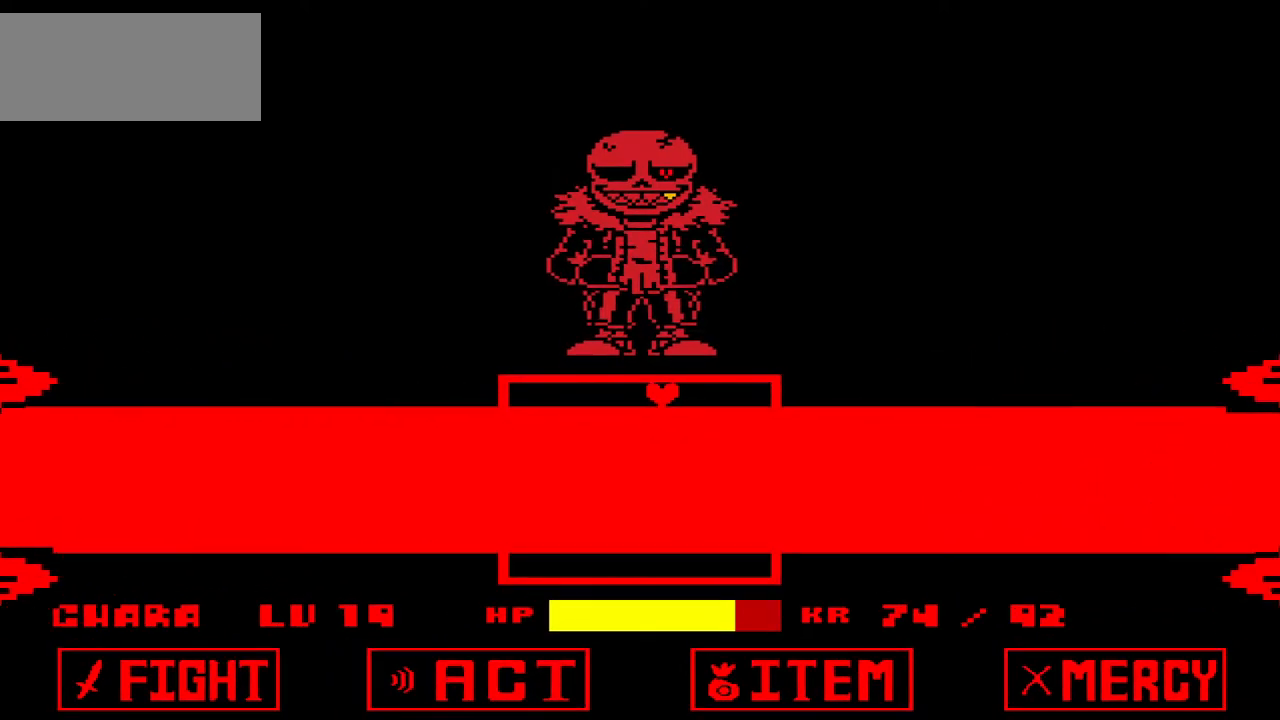
{"keys": [], "events": []}
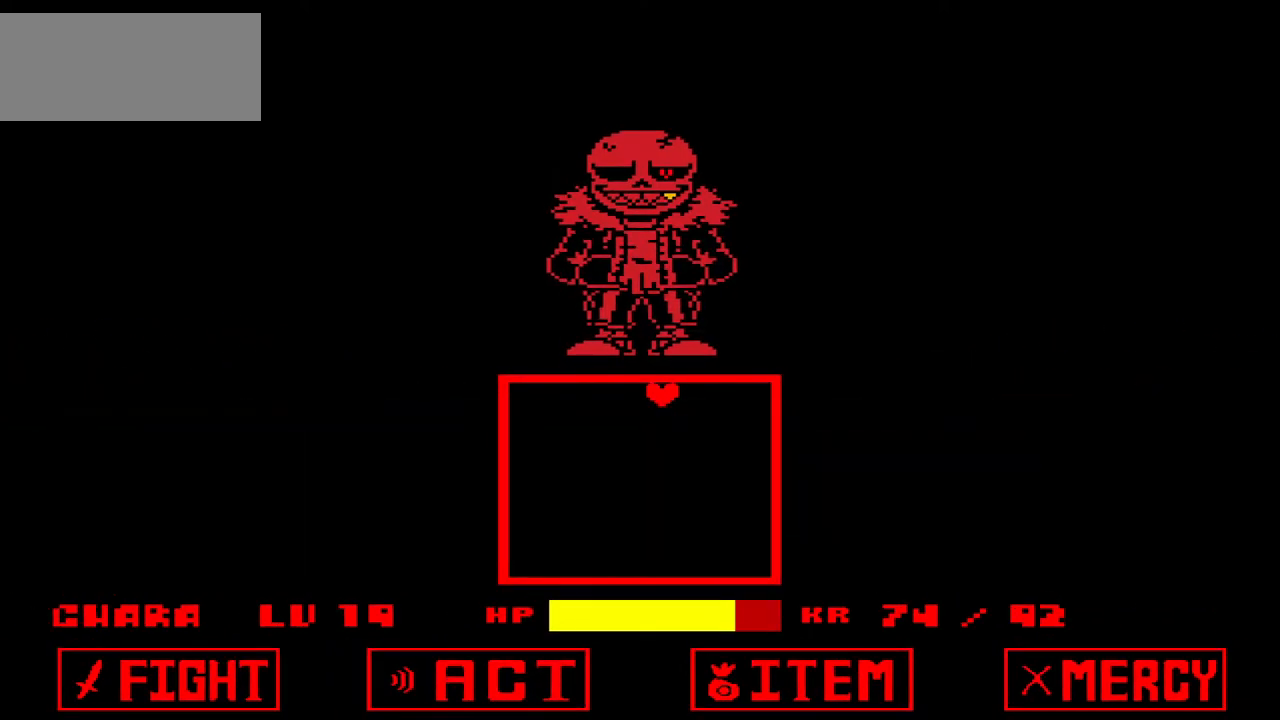
{"keys": [], "events": []}
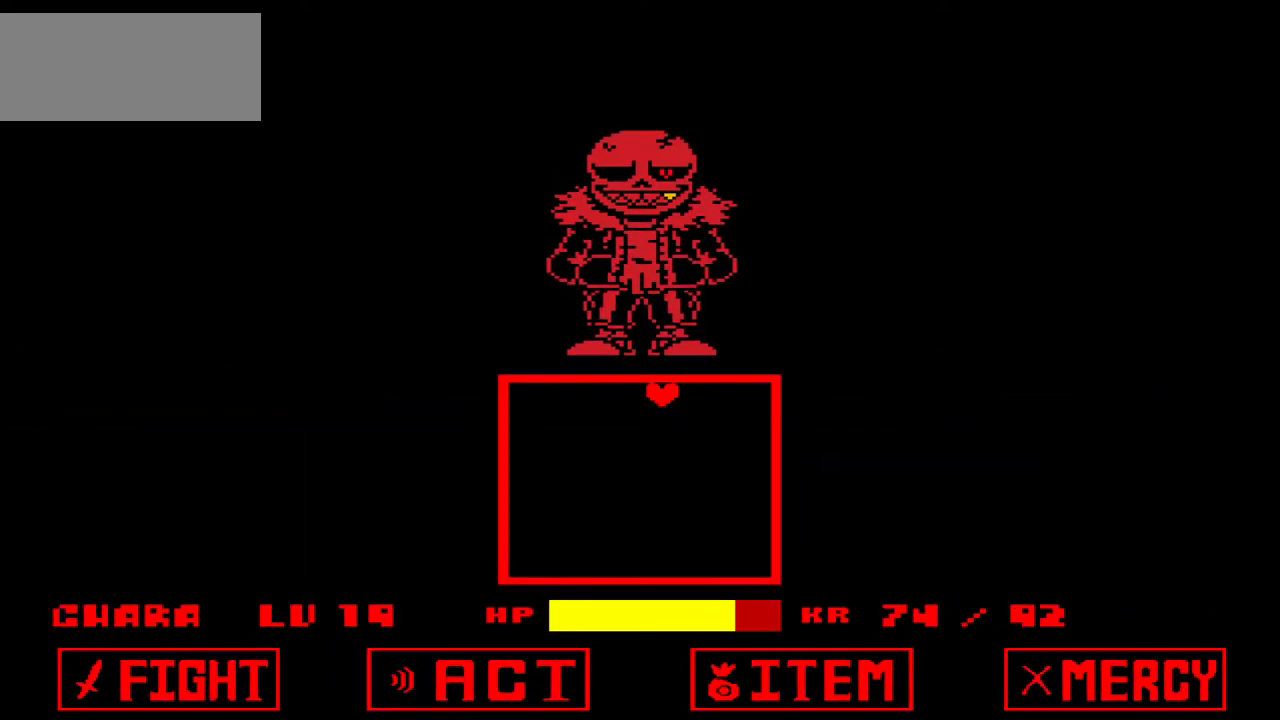
{"keys": [], "events": []}
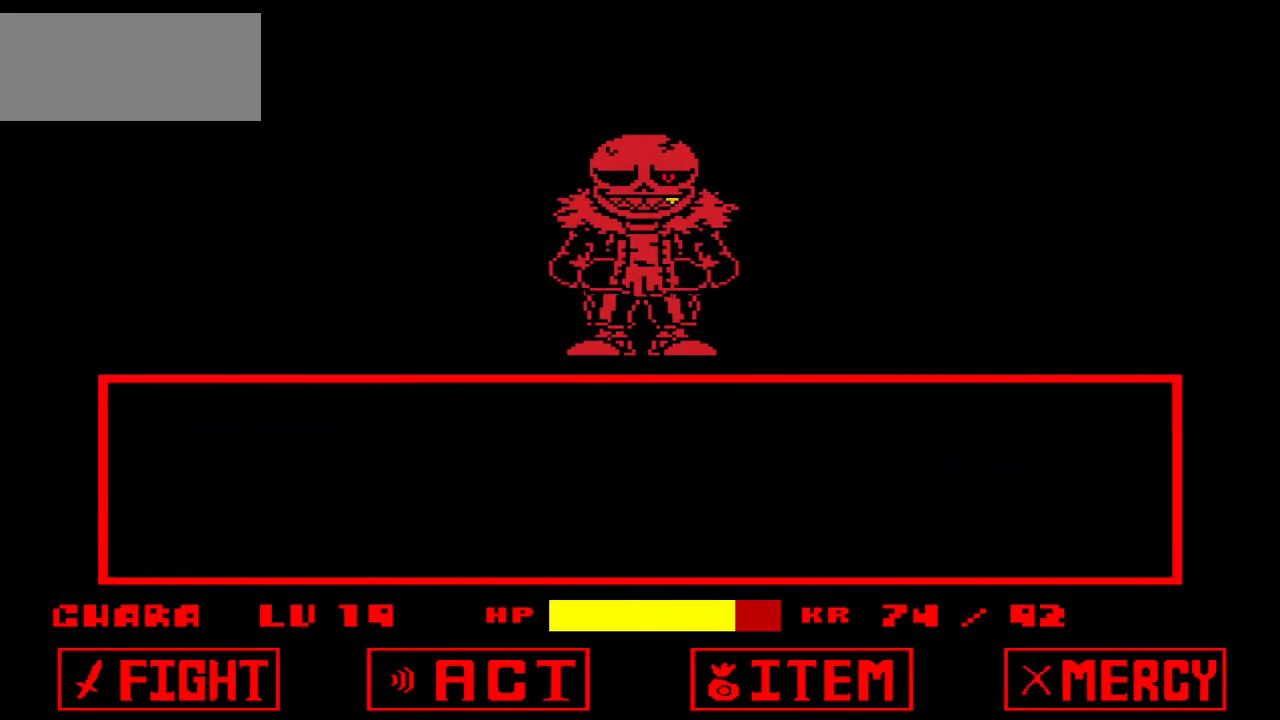
{"keys": ["z"], "events": [[267, "x", "down"], [367, "x", "up"], [467, "z", "down"]]}